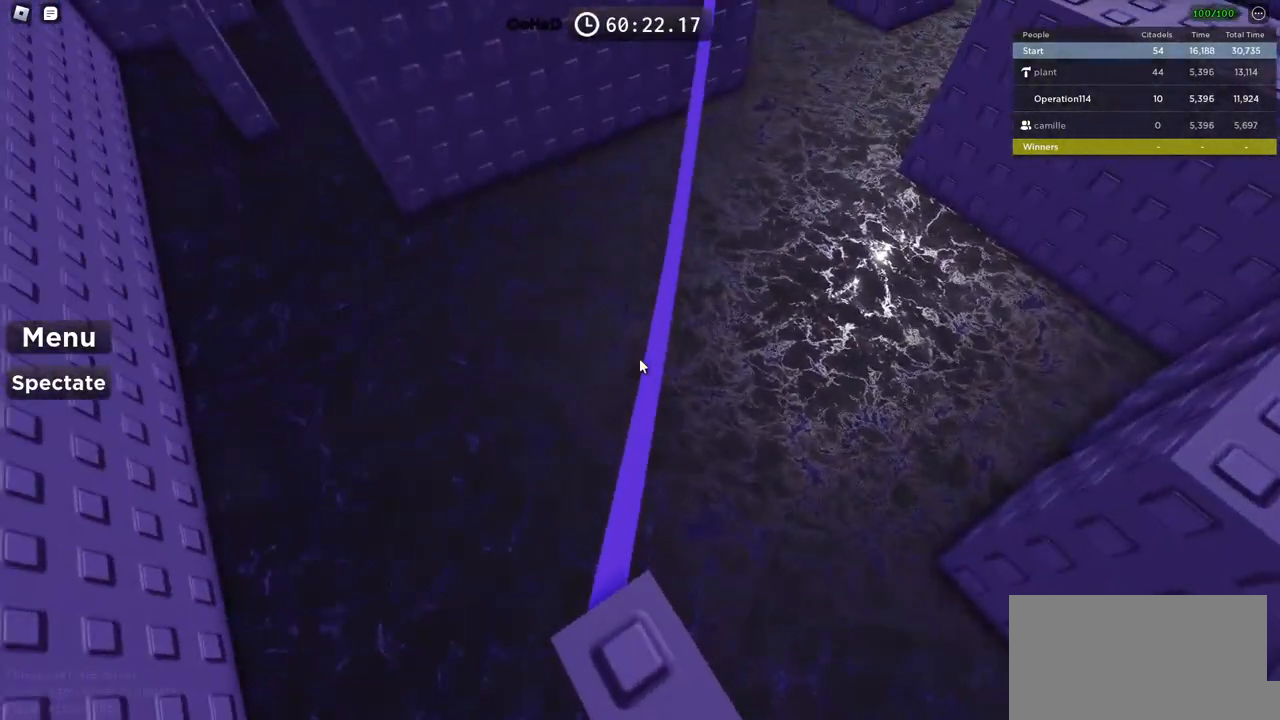
Gameplay with keyboard; each line is a JSON object with the keys held at the frame after it. "events" lists presses ("down") and releases ("up") of "a", "ctrl", "d", "e", "f", "q", "r", "s", "shift", "space", "tab" and "w" between this image and that frame as [ms after this image, input, new state], when the widget could be followed in between. No other keys are recorded. Mouse input is not recorded.
{"keys": ["w"], "events": [[16, "w", "down"], [100, "w", "up"], [216, "w", "down"]]}
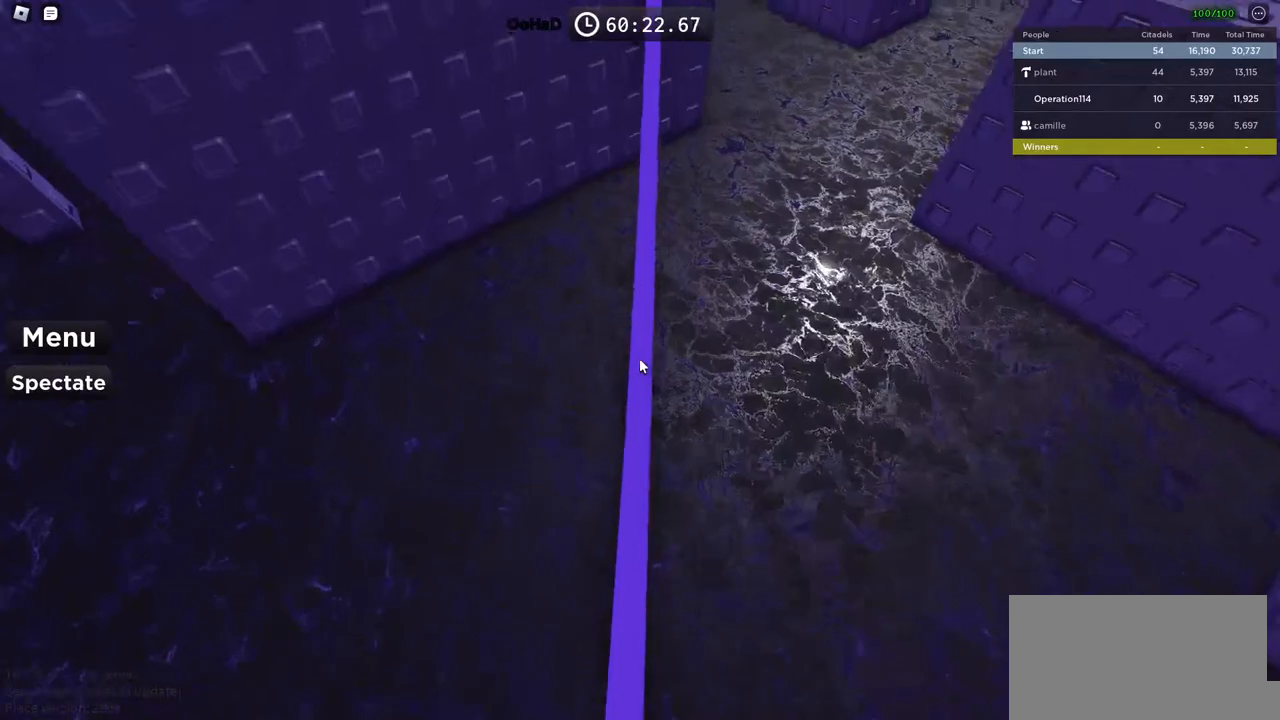
{"keys": ["w"], "events": []}
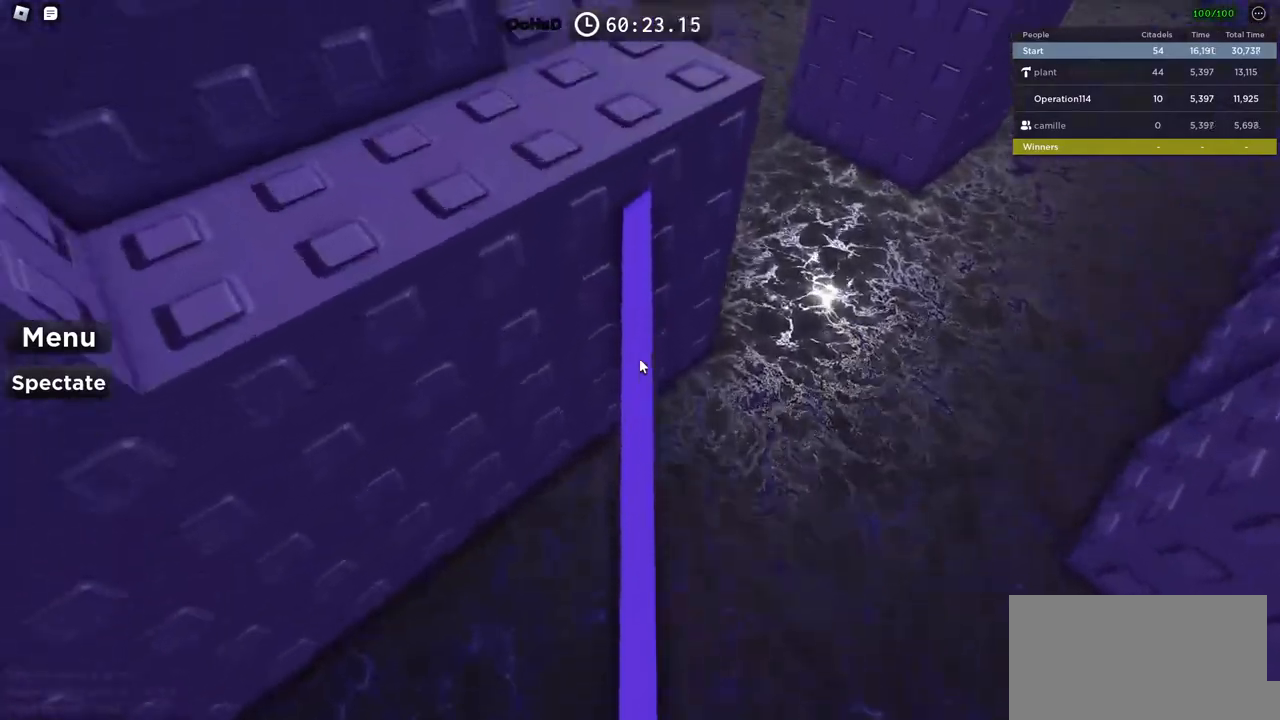
{"keys": ["d", "shift", "w"], "events": [[283, "w", "up"], [366, "shift", "down"], [433, "w", "down"], [466, "d", "down"]]}
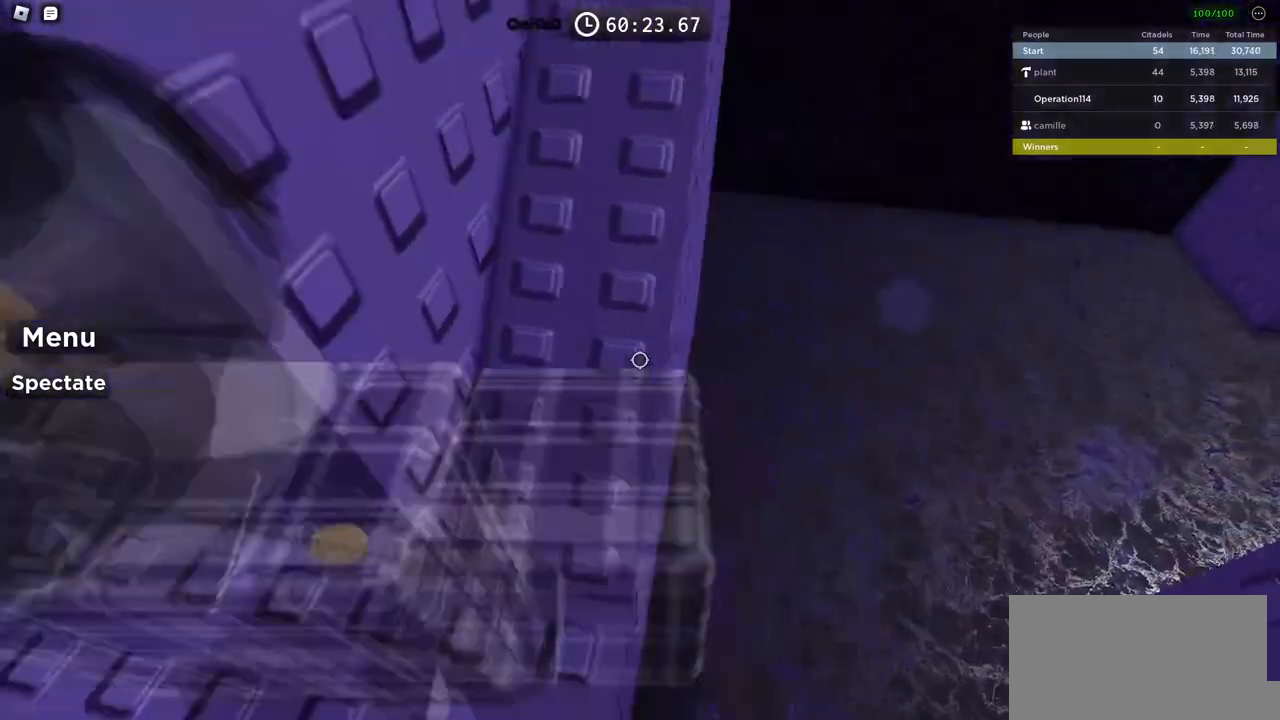
{"keys": ["d", "w"], "events": [[33, "shift", "up"]]}
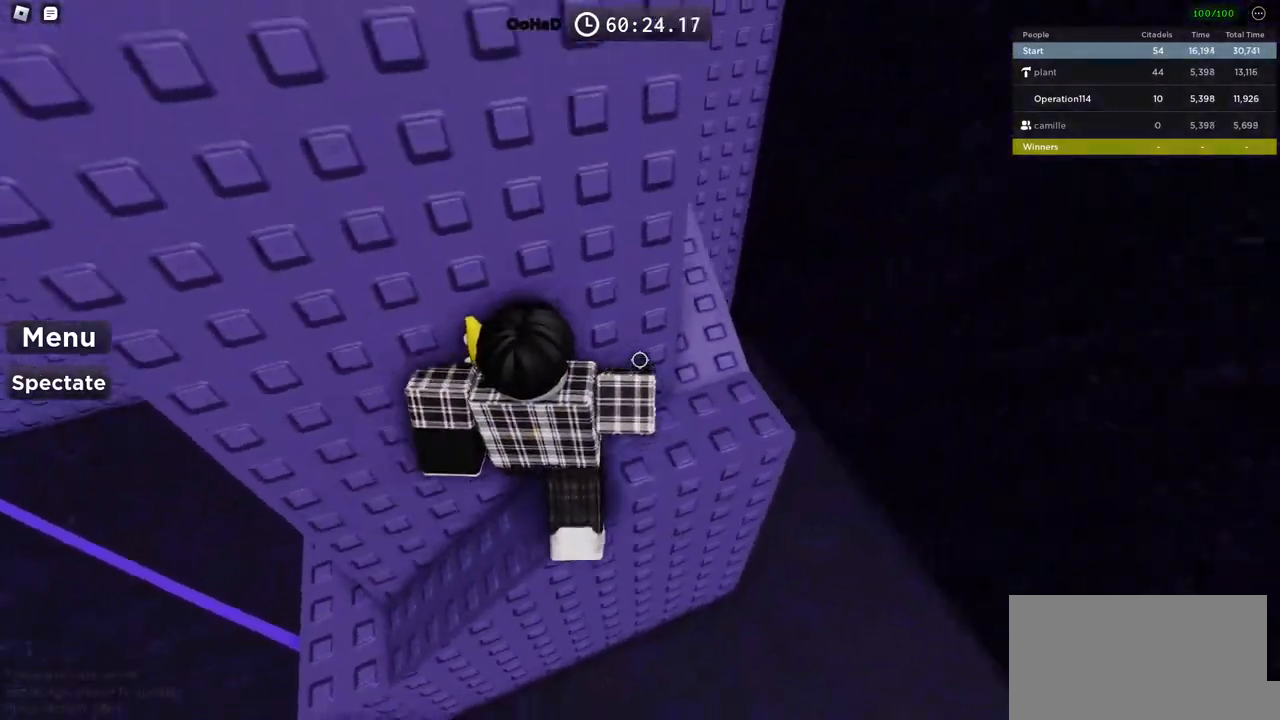
{"keys": ["d", "w"], "events": []}
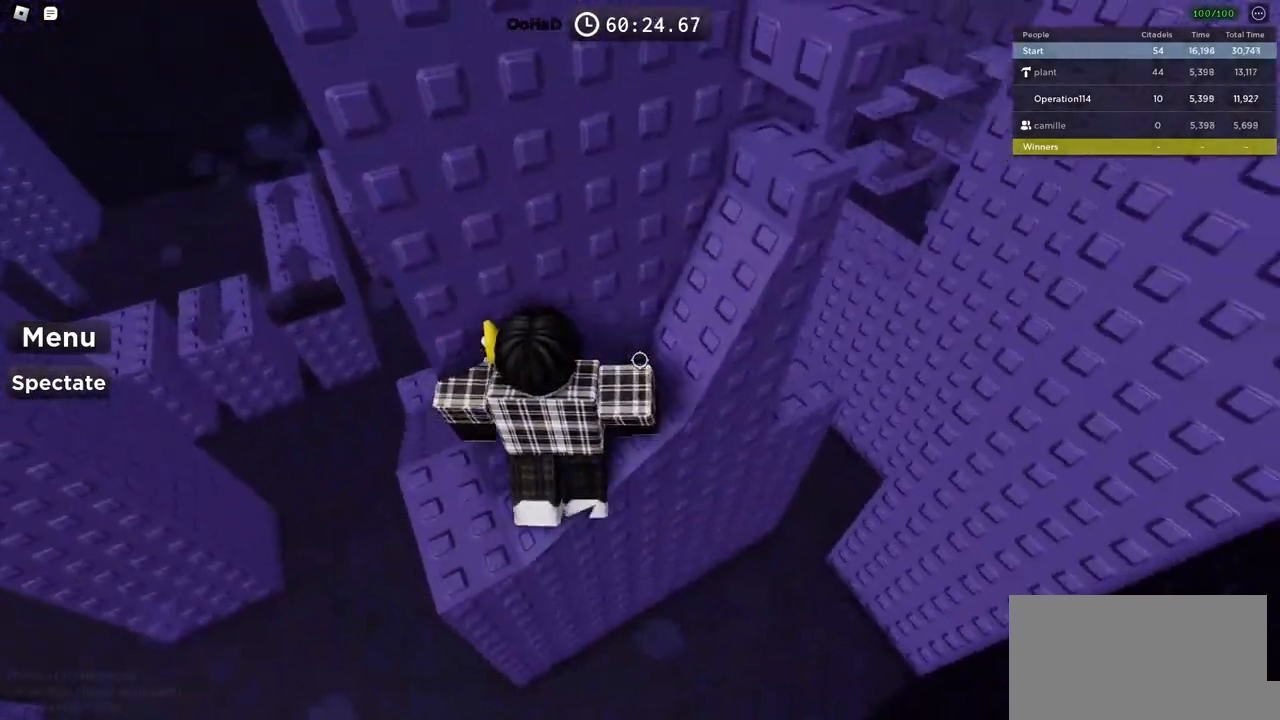
{"keys": ["w"], "events": [[316, "d", "up"]]}
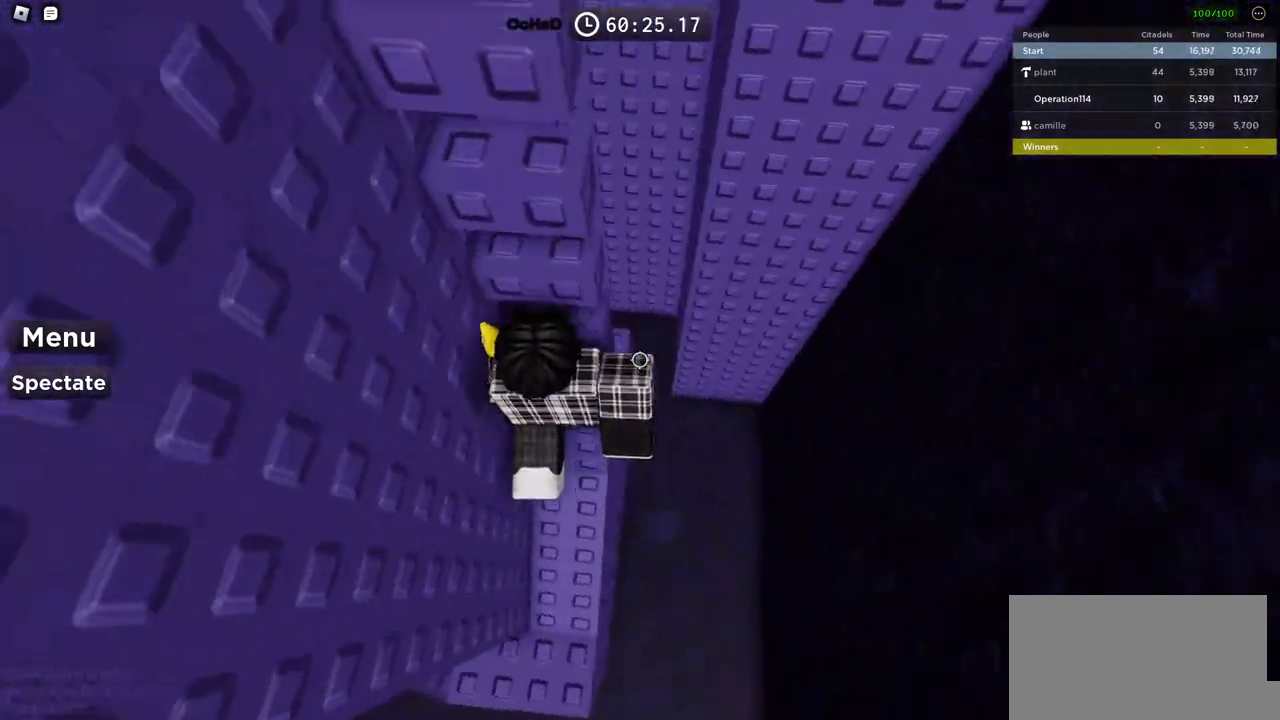
{"keys": ["w"], "events": []}
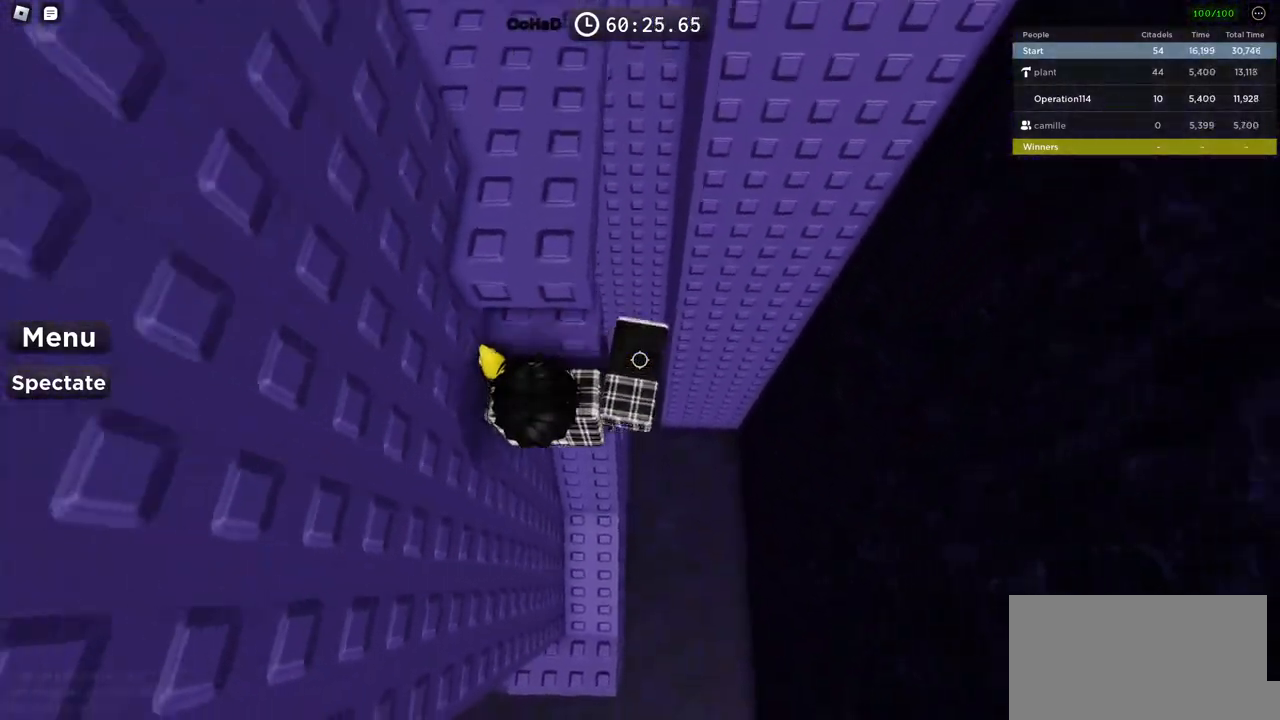
{"keys": ["w"], "events": []}
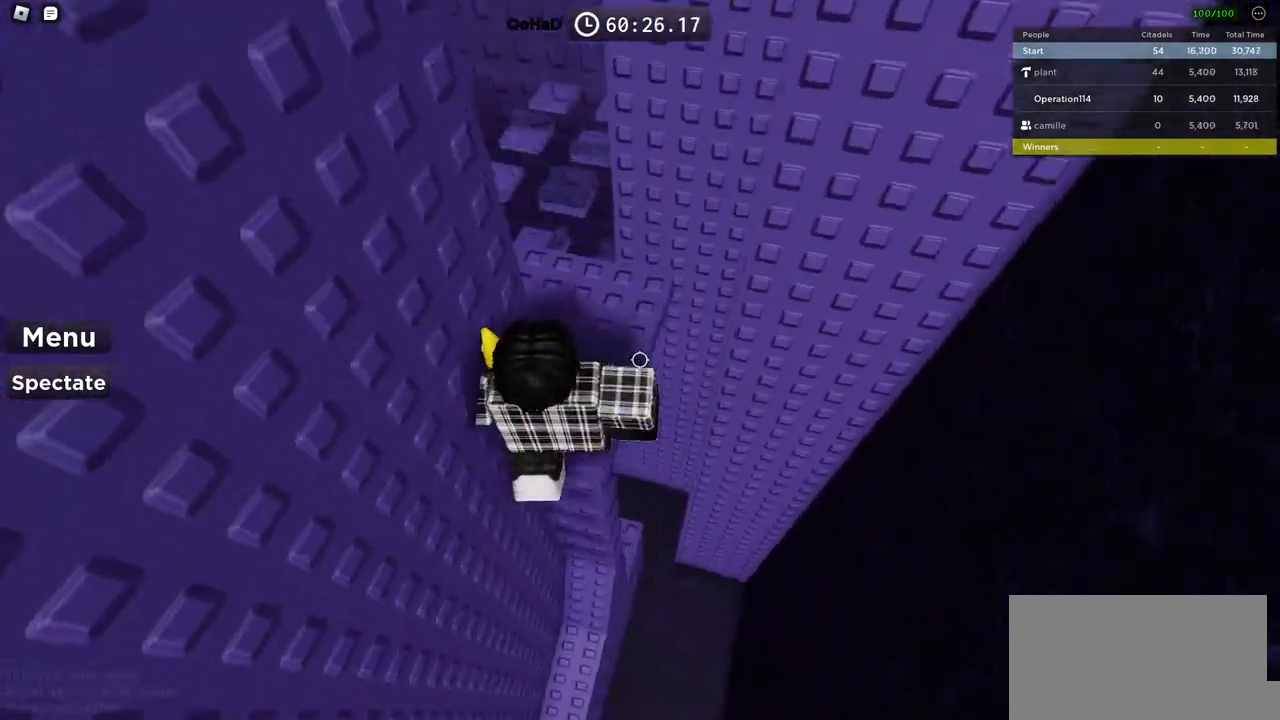
{"keys": ["d", "w"], "events": [[33, "d", "down"], [283, "d", "up"], [316, "w", "up"], [433, "d", "down"], [466, "w", "down"]]}
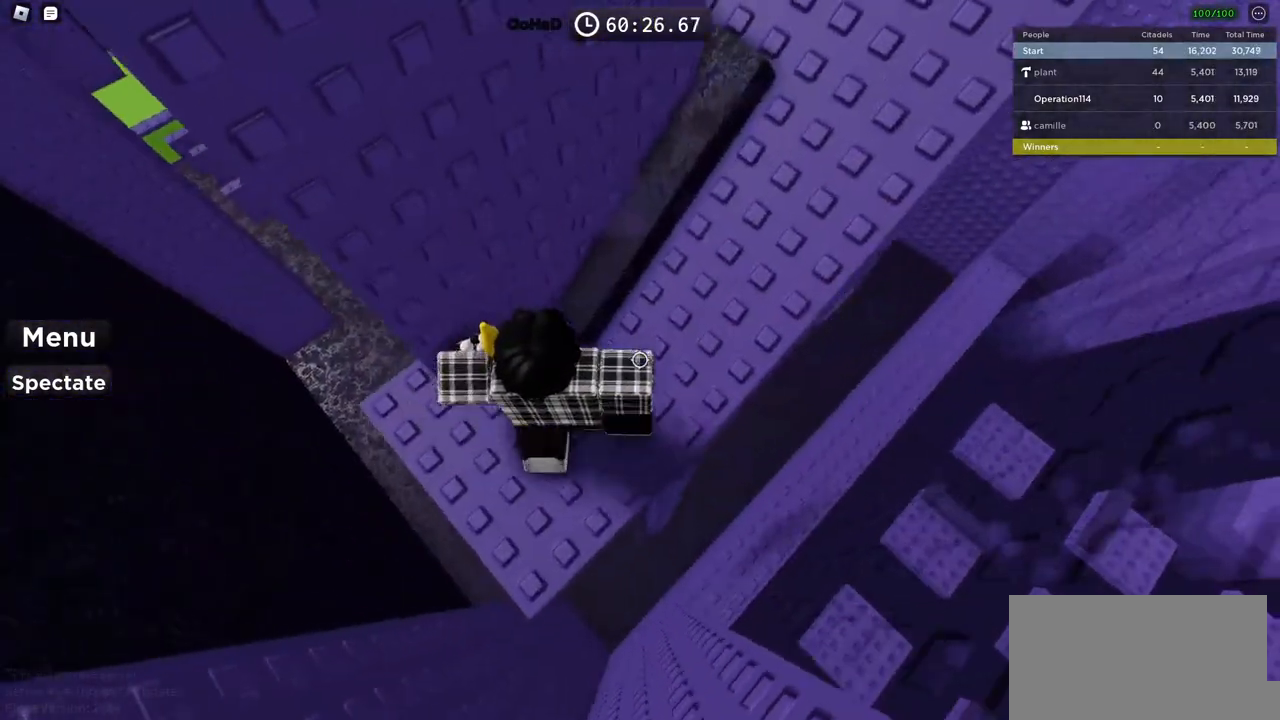
{"keys": ["d", "w"], "events": [[166, "w", "up"], [233, "w", "down"]]}
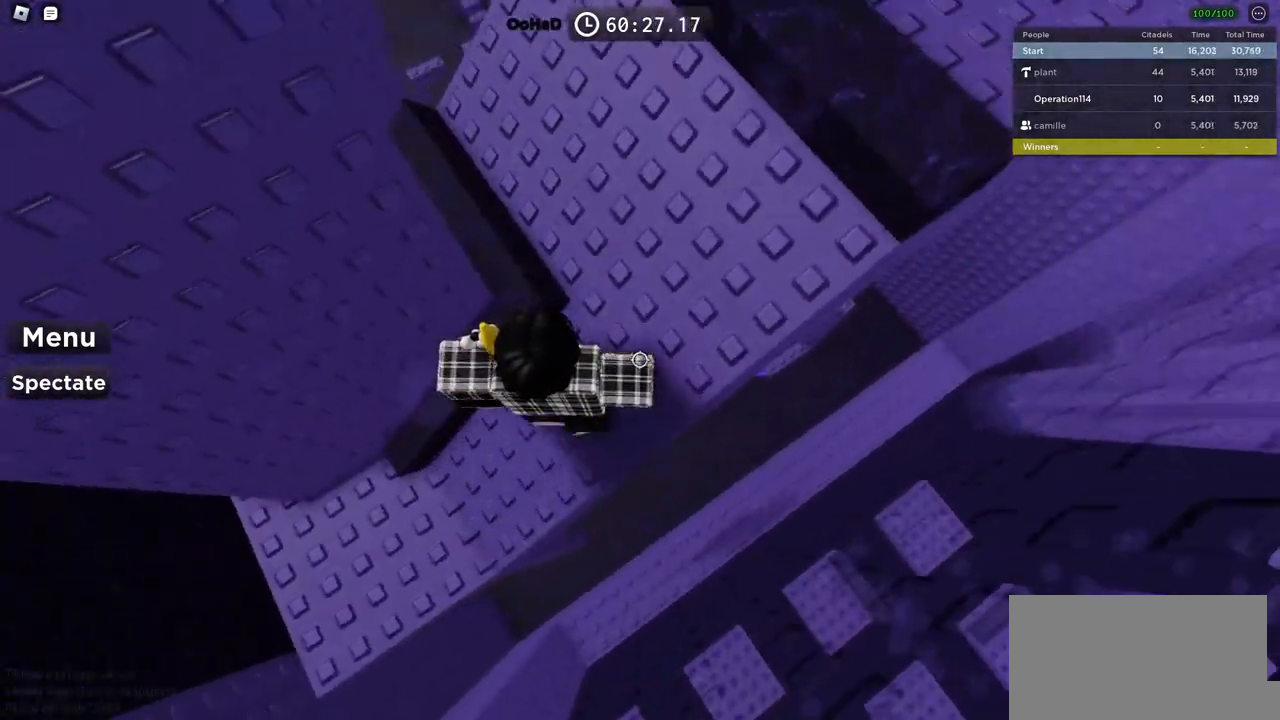
{"keys": [], "events": [[283, "d", "up"], [283, "w", "up"]]}
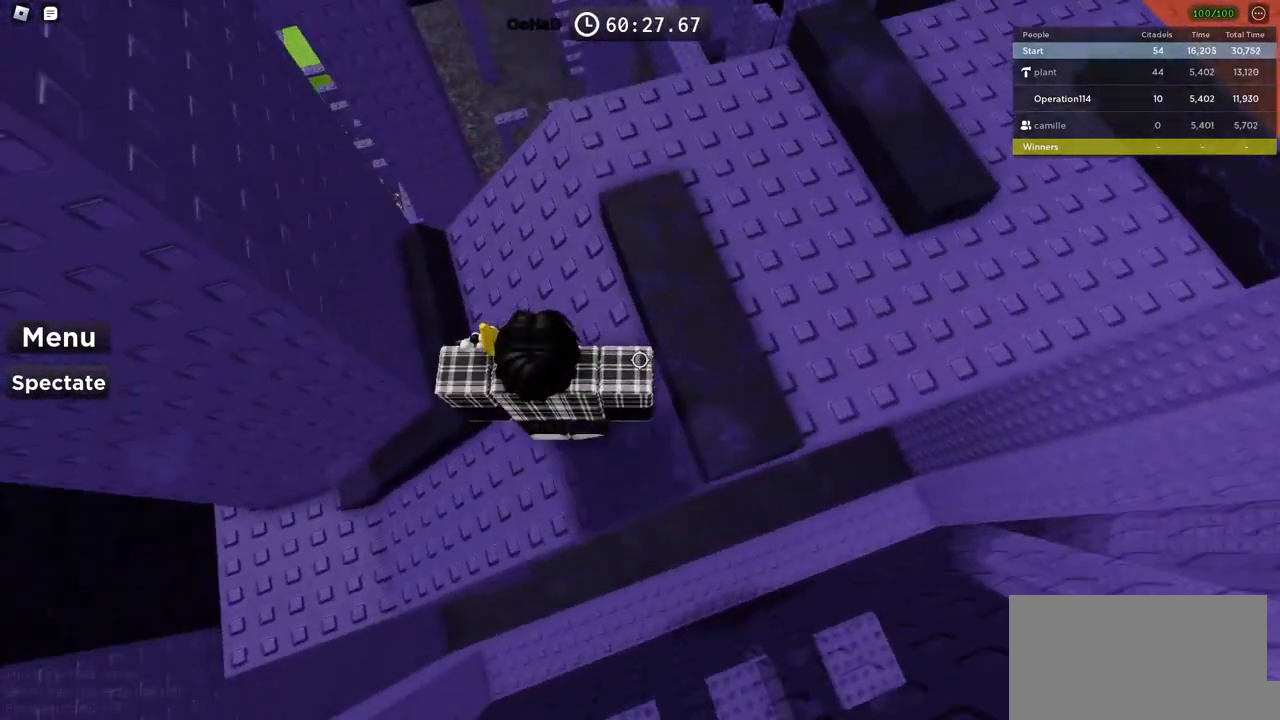
{"keys": ["w"], "events": [[33, "a", "down"], [50, "w", "down"], [116, "a", "up"]]}
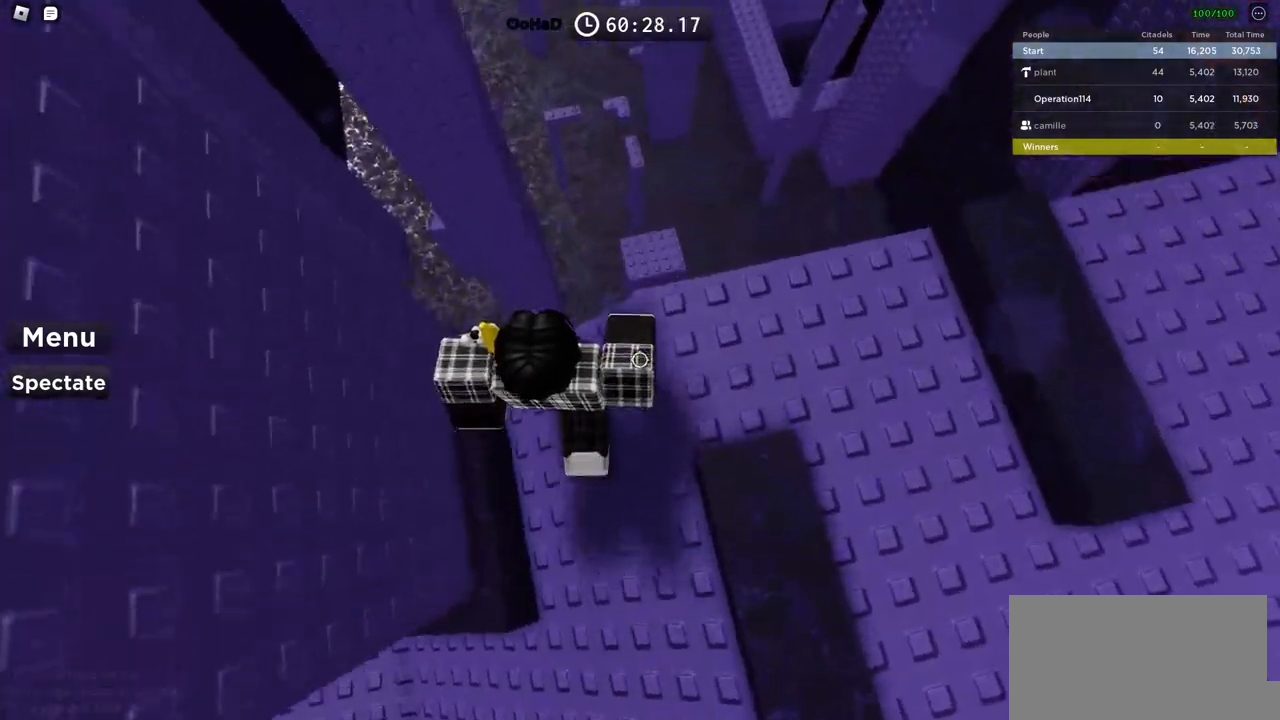
{"keys": ["d"], "events": [[33, "w", "up"], [116, "d", "down"]]}
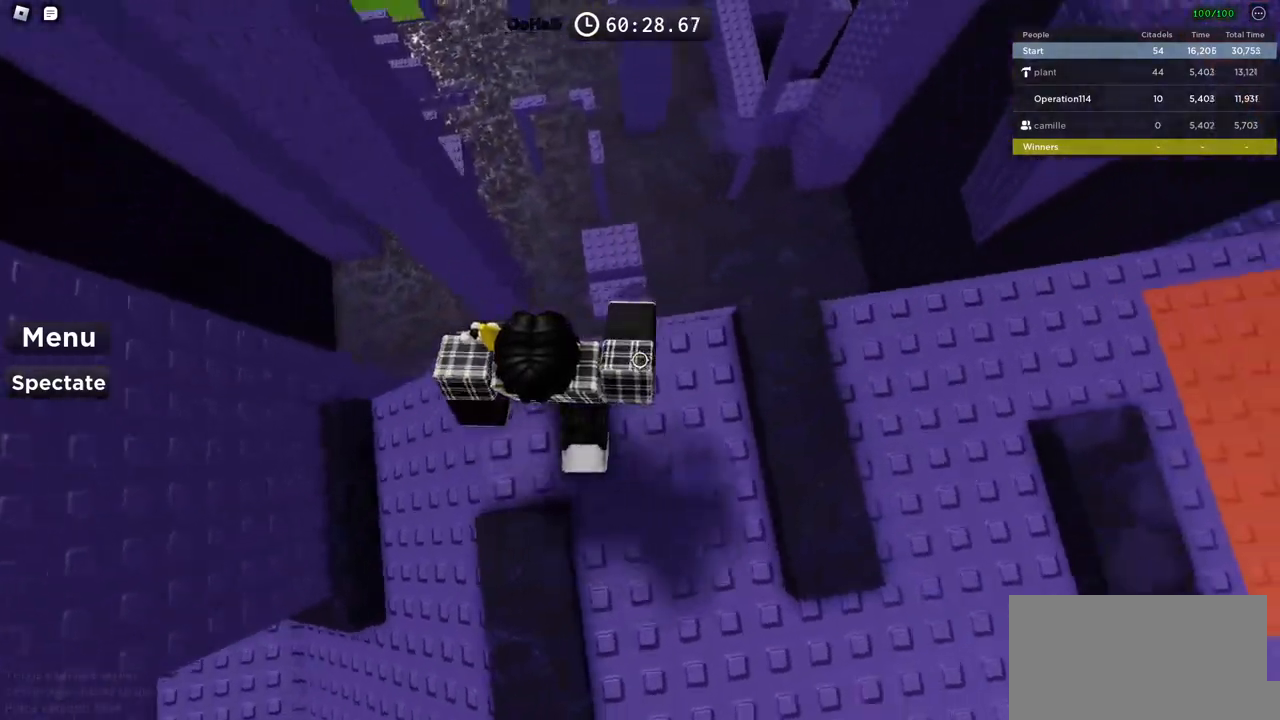
{"keys": ["d"], "events": [[83, "d", "up"], [216, "d", "down"]]}
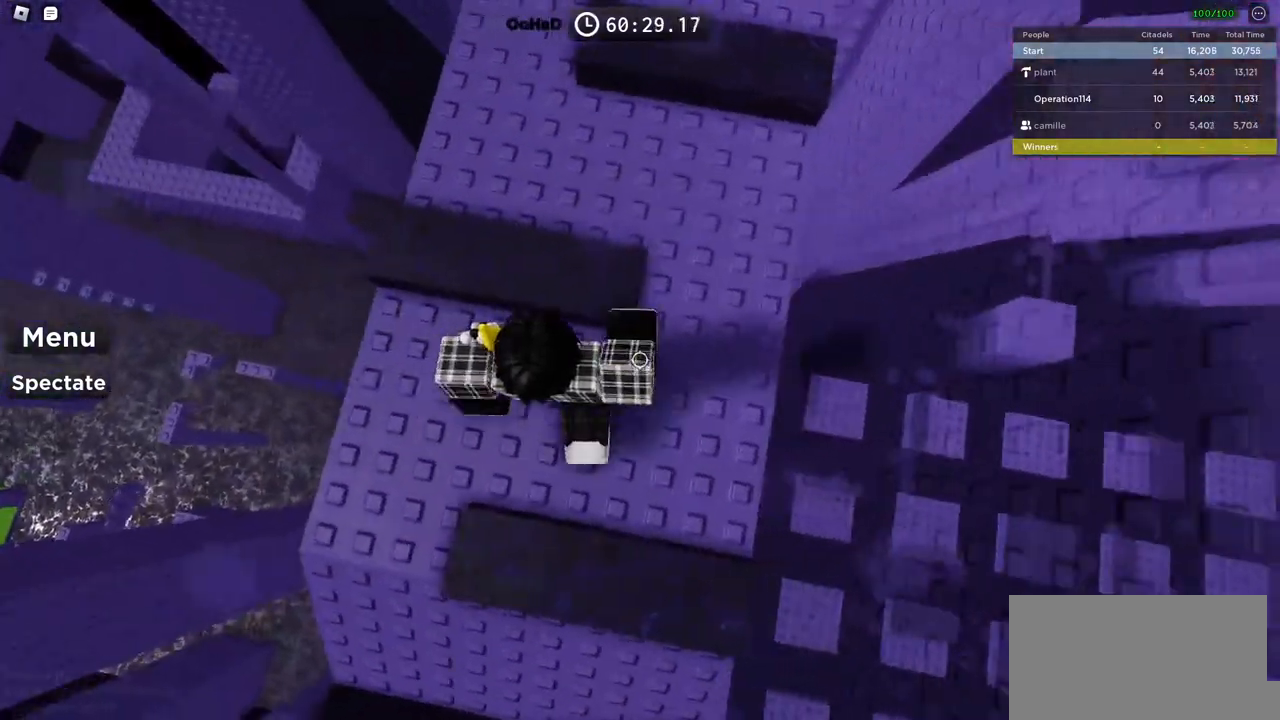
{"keys": [], "events": [[250, "d", "up"]]}
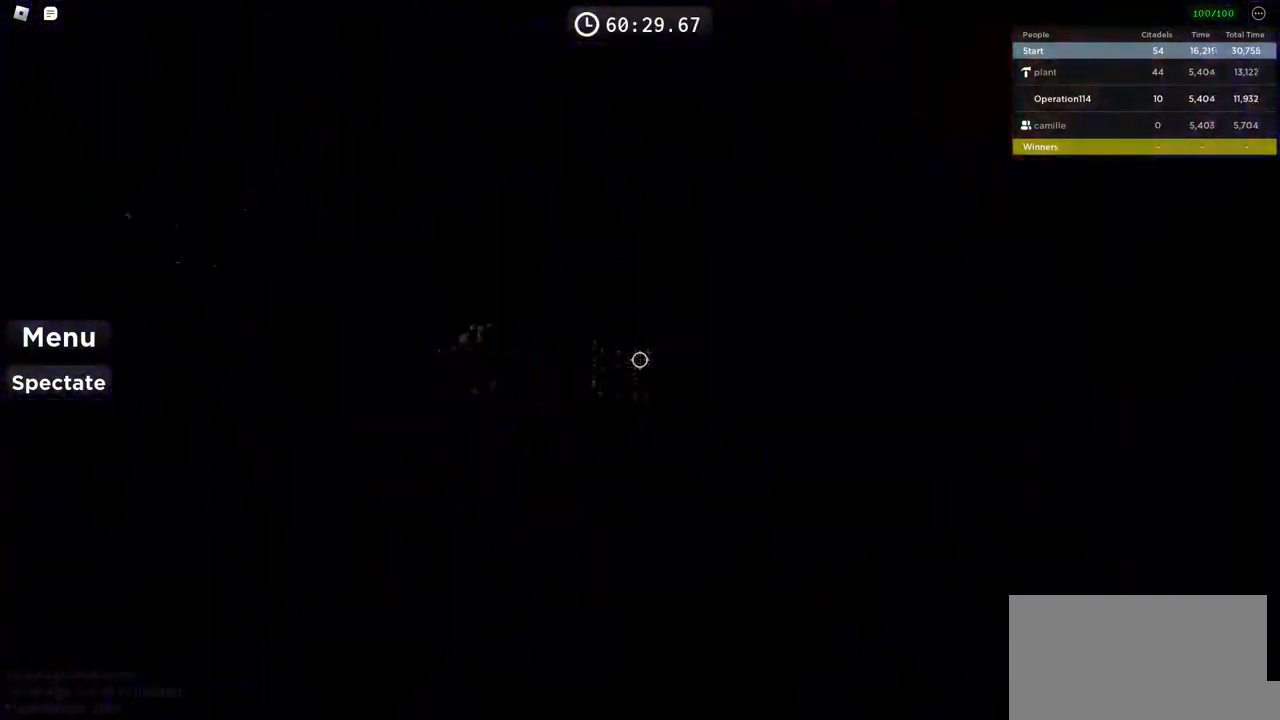
{"keys": [], "events": [[200, "shift", "down"], [333, "shift", "up"]]}
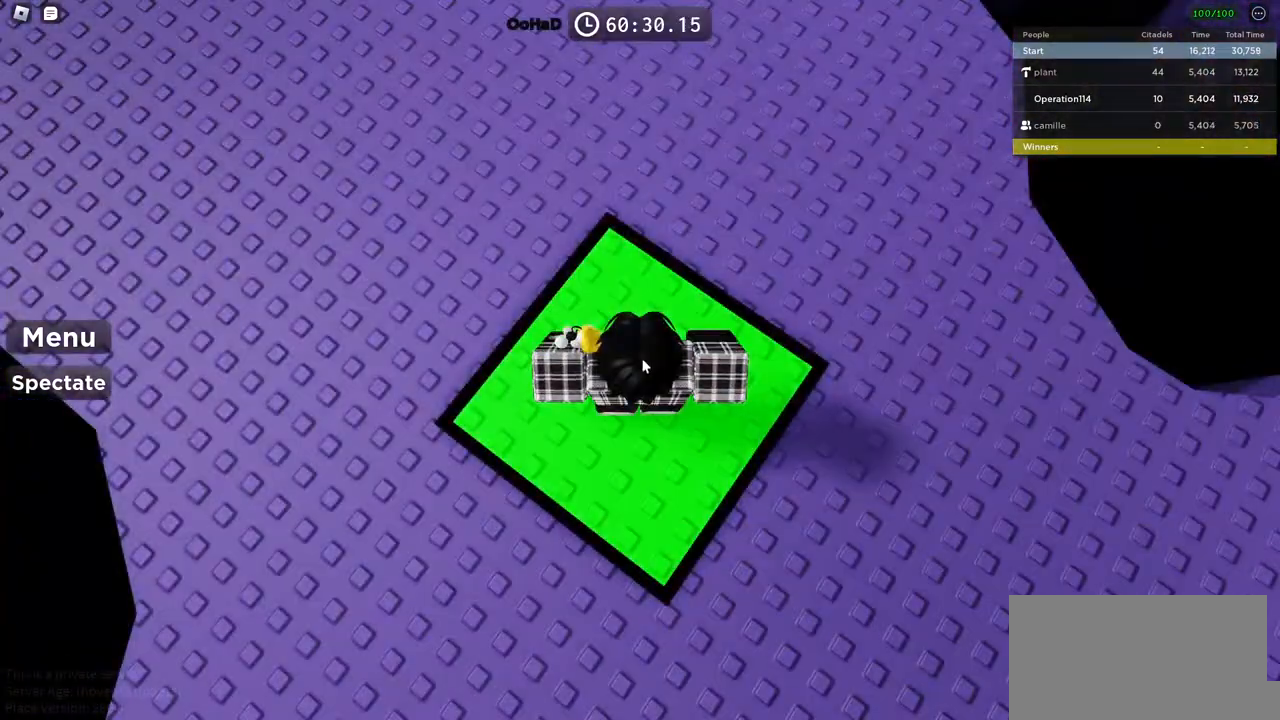
{"keys": [], "events": []}
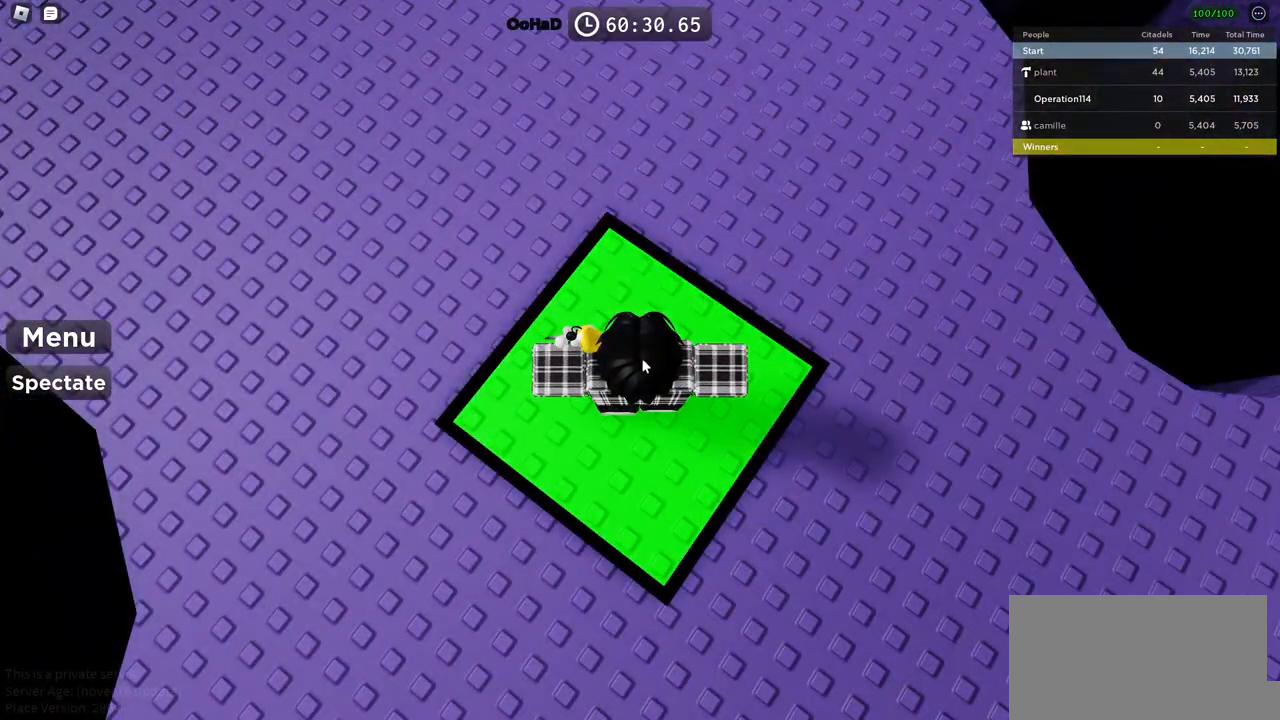
{"keys": ["space"], "events": [[483, "space", "down"]]}
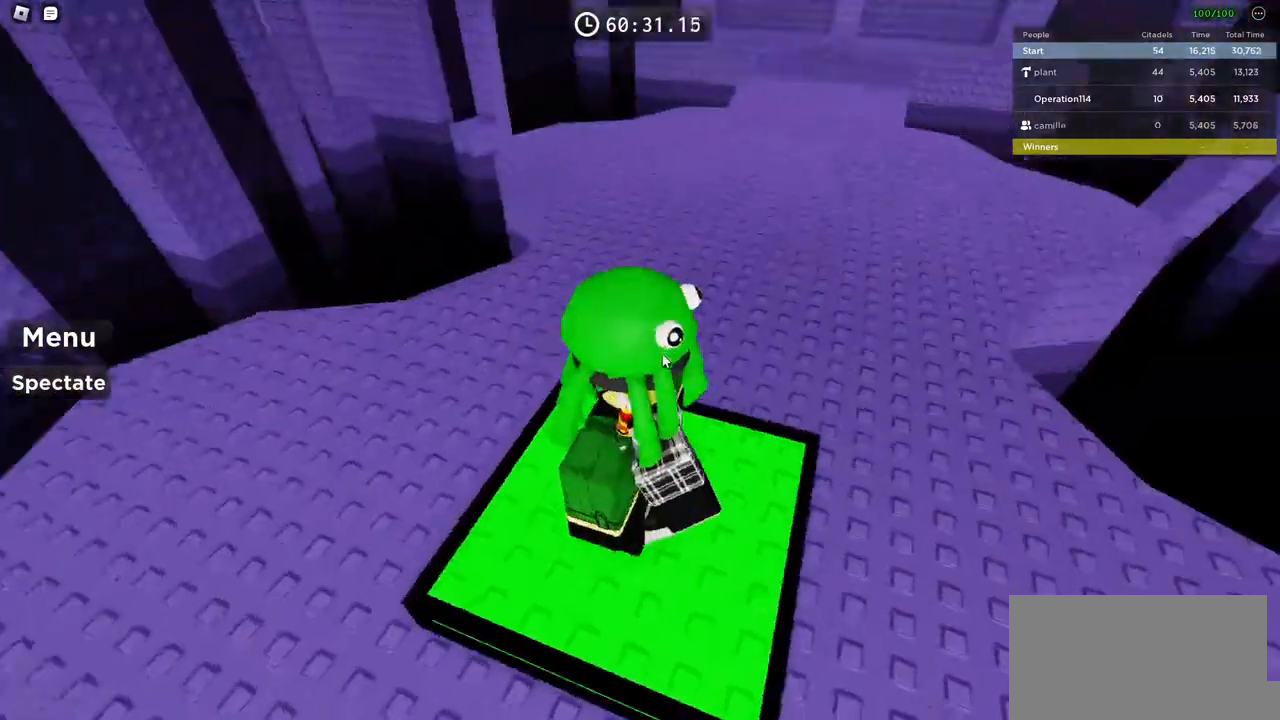
{"keys": ["a", "space", "w"], "events": [[66, "w", "down"], [433, "space", "up"], [466, "space", "down"], [500, "a", "down"]]}
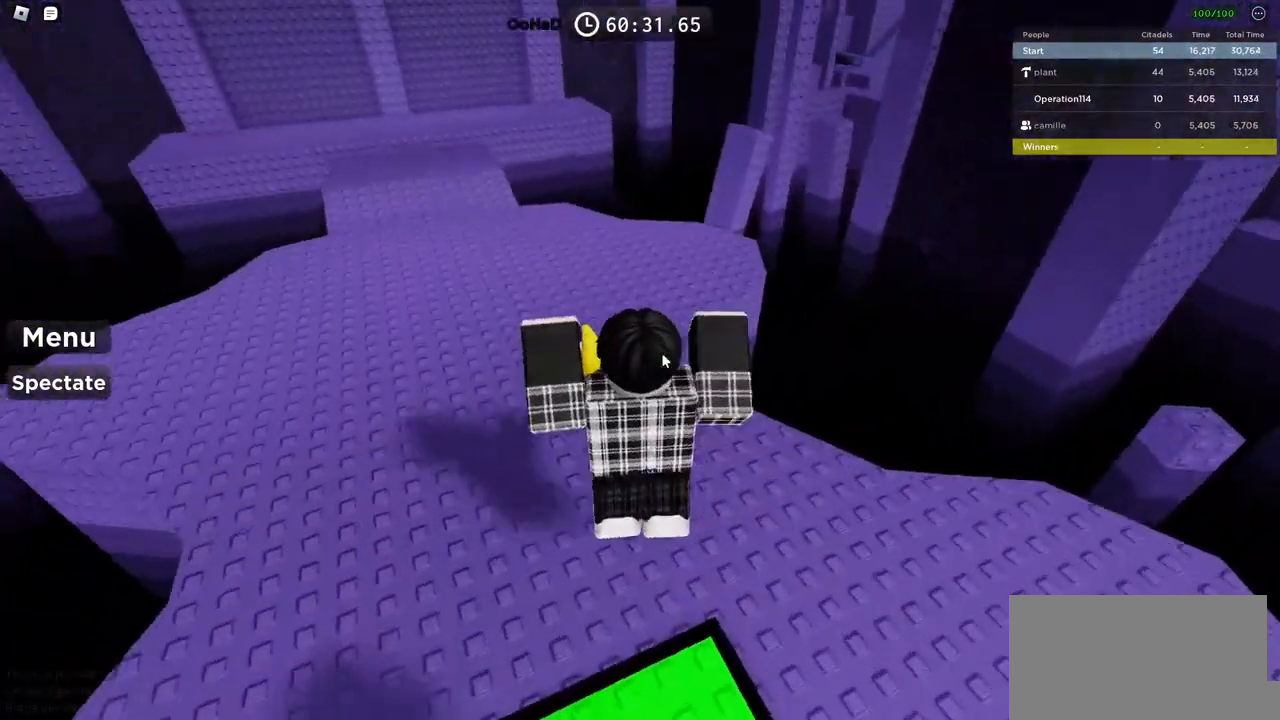
{"keys": ["w"], "events": [[383, "a", "up"], [483, "space", "up"]]}
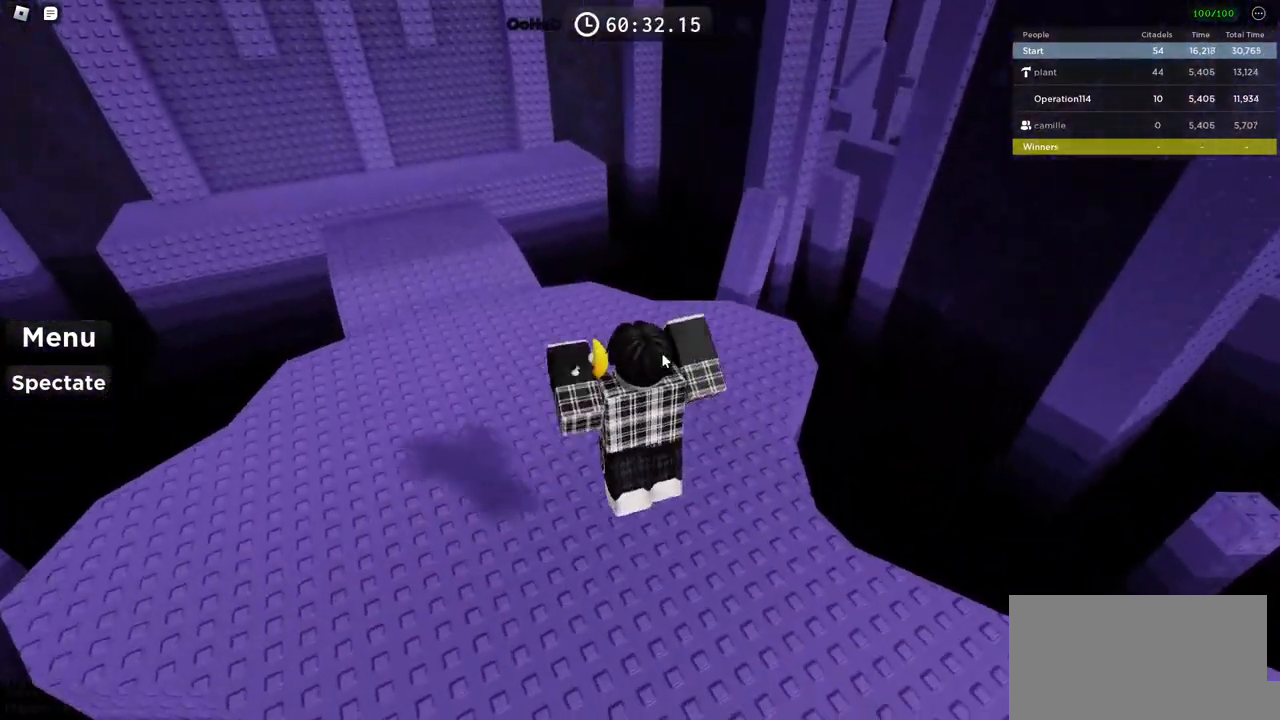
{"keys": ["w"], "events": [[183, "shift", "down"], [383, "shift", "up"]]}
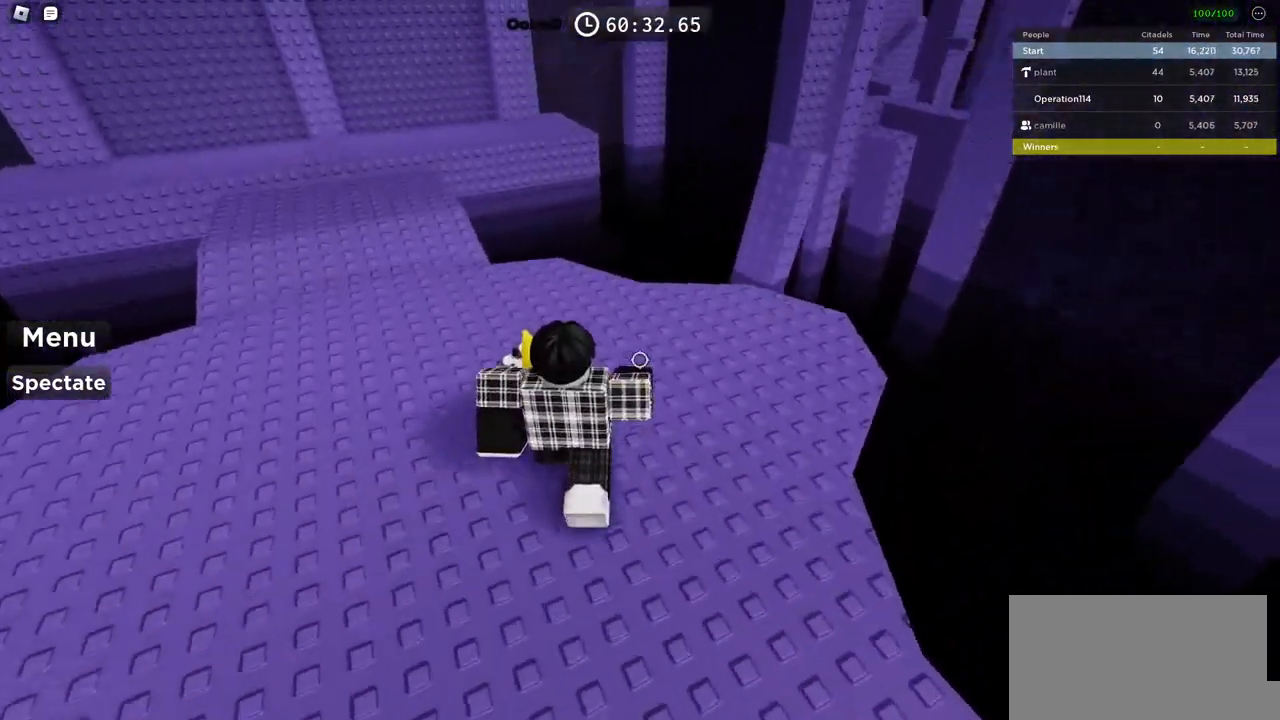
{"keys": ["d", "w"], "events": [[266, "d", "down"]]}
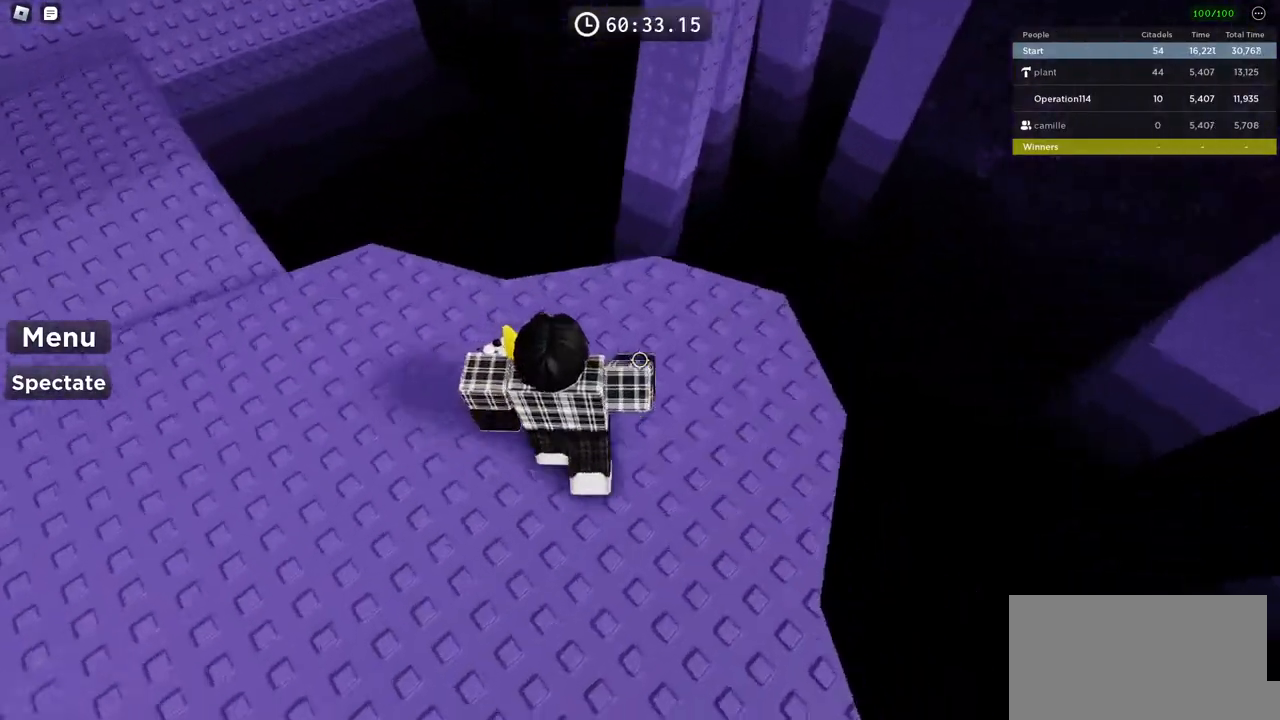
{"keys": ["d", "space"], "events": [[166, "w", "up"], [500, "space", "down"]]}
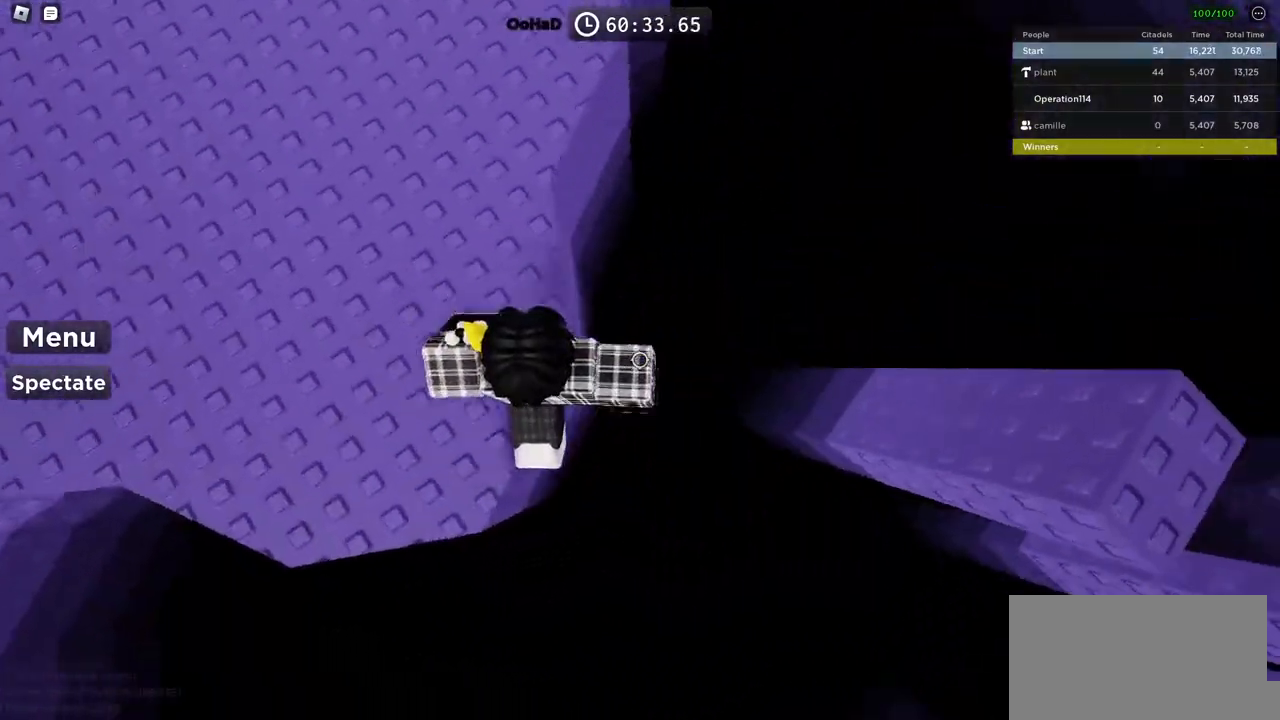
{"keys": ["d", "space"], "events": []}
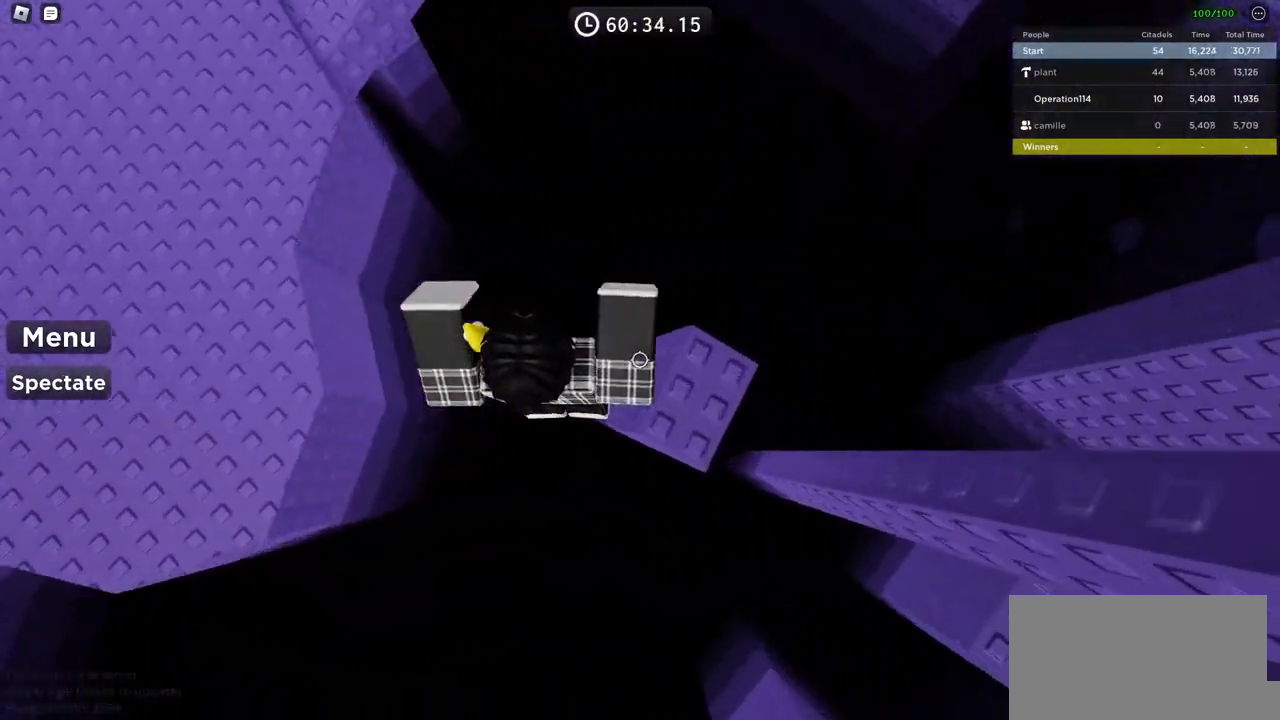
{"keys": [], "events": [[33, "d", "up"], [83, "space", "up"], [216, "d", "down"], [350, "d", "up"]]}
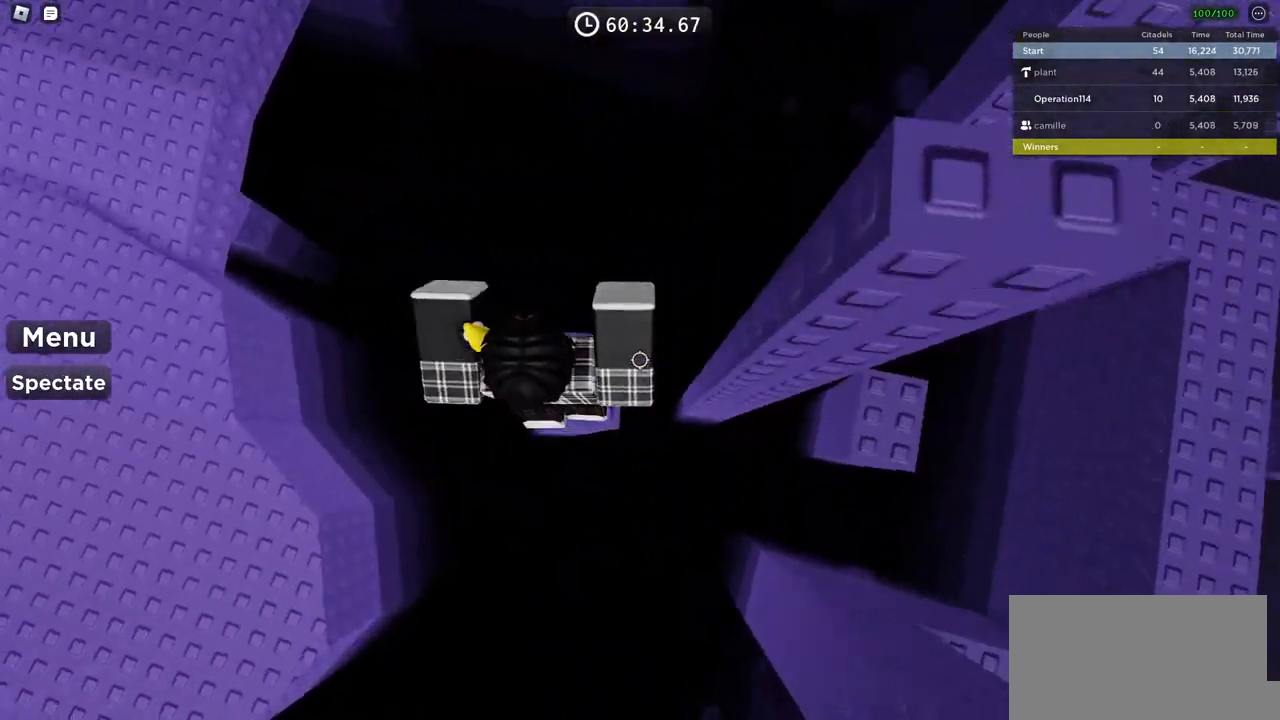
{"keys": ["d", "space"], "events": [[266, "d", "down"], [383, "space", "down"]]}
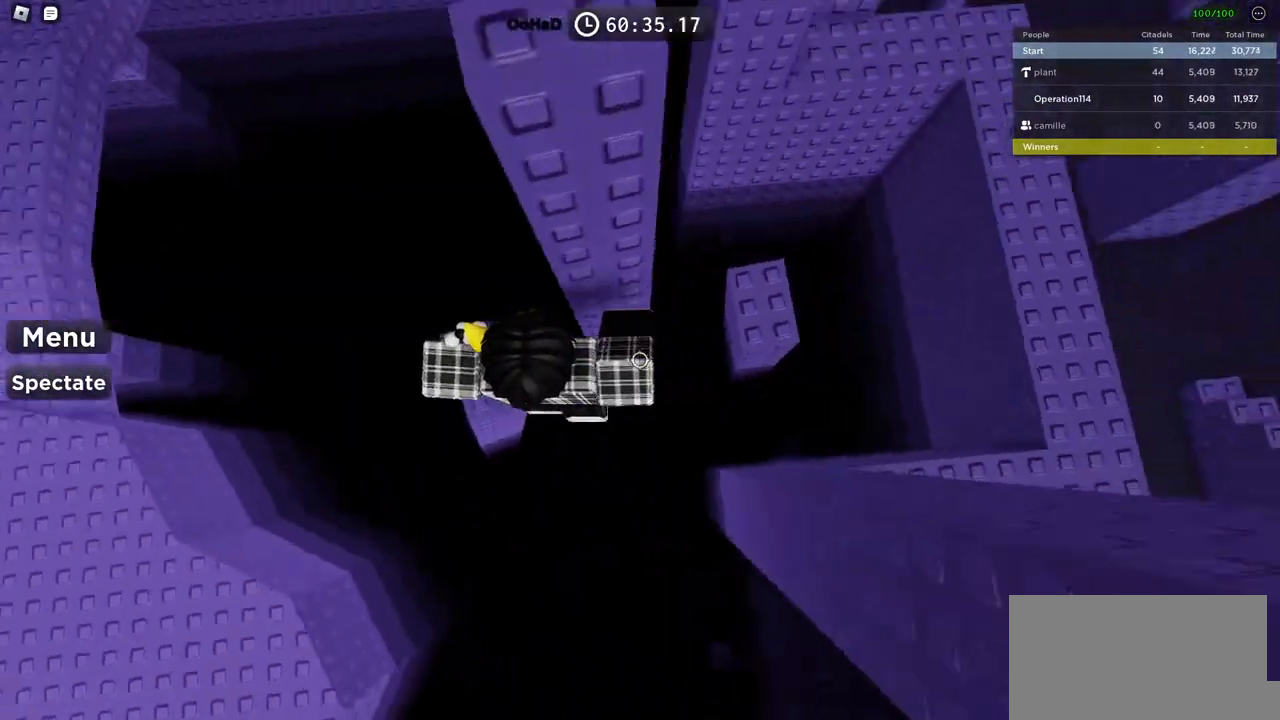
{"keys": ["d"], "events": [[83, "space", "up"], [133, "w", "down"], [316, "w", "up"]]}
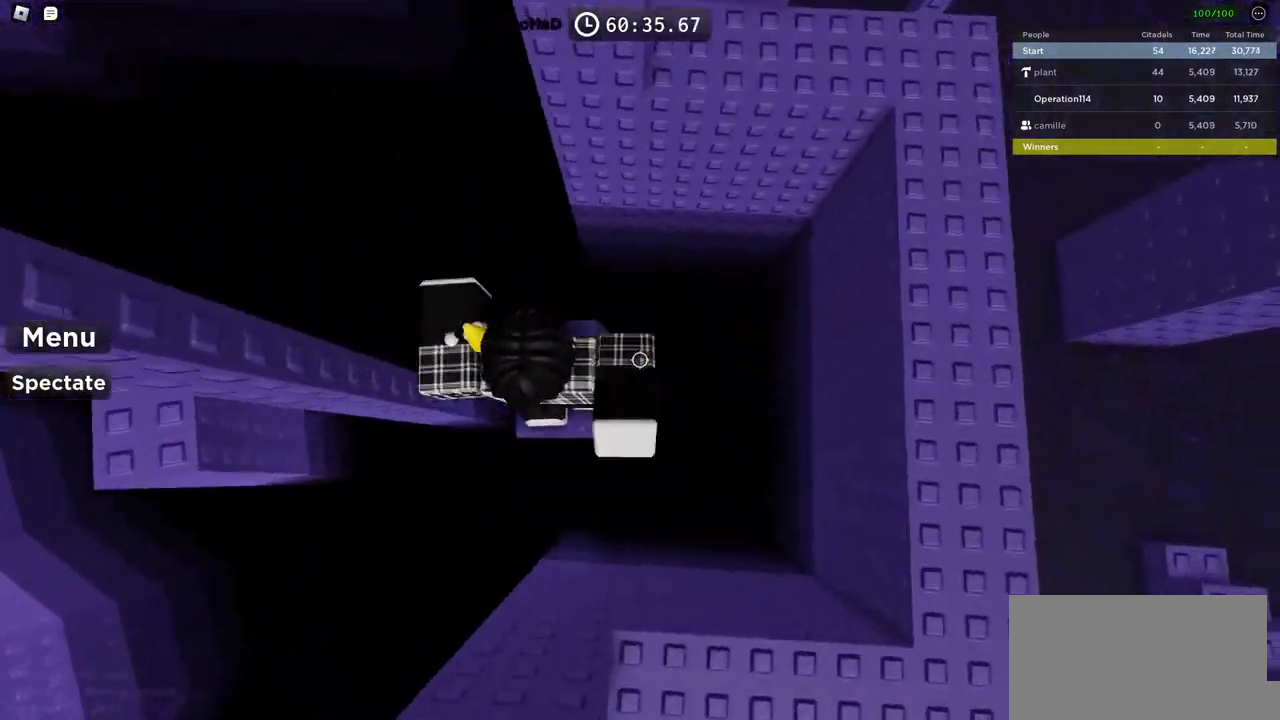
{"keys": ["d"], "events": [[83, "space", "down"], [266, "space", "up"]]}
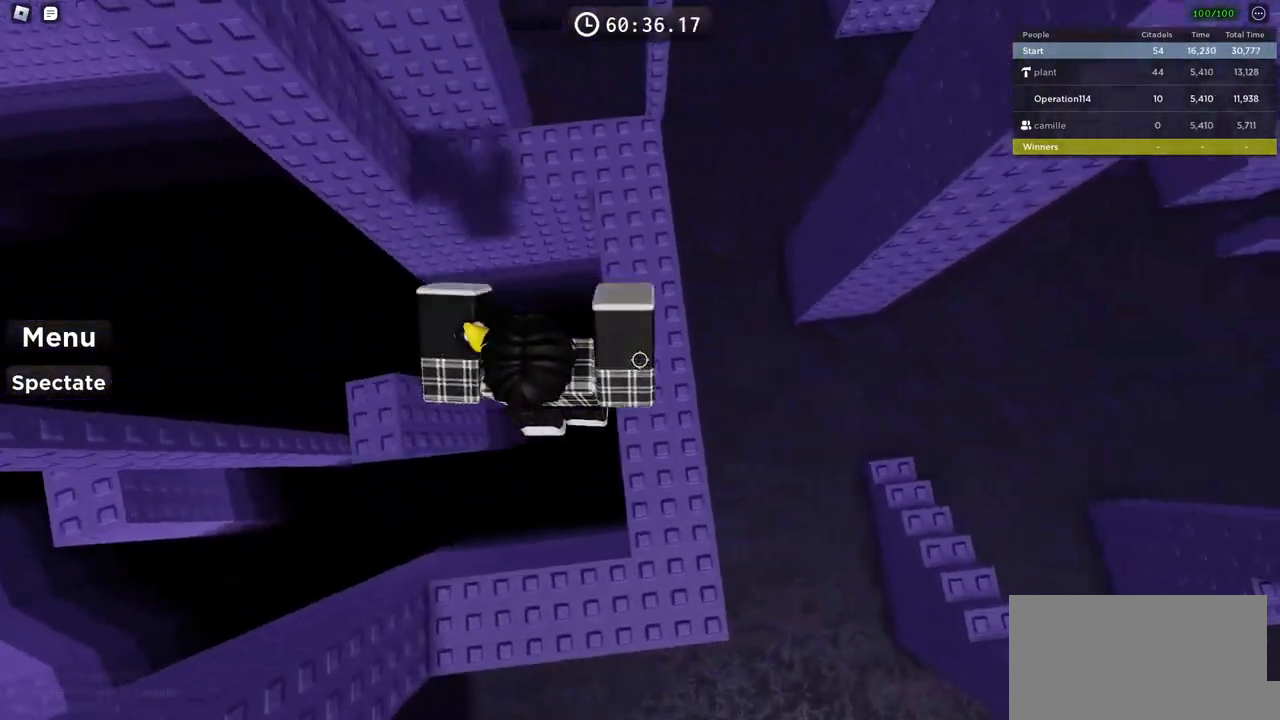
{"keys": ["space", "w"], "events": [[100, "d", "up"], [266, "w", "down"], [400, "space", "down"]]}
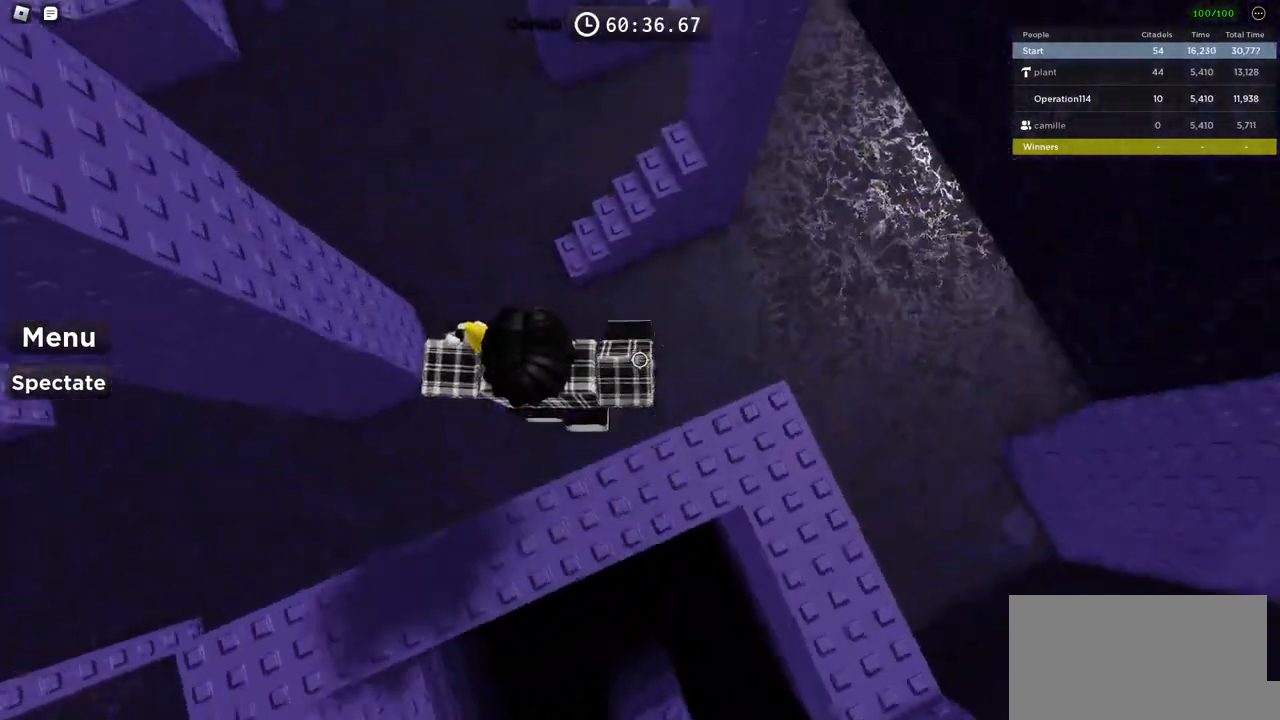
{"keys": ["space", "w"], "events": []}
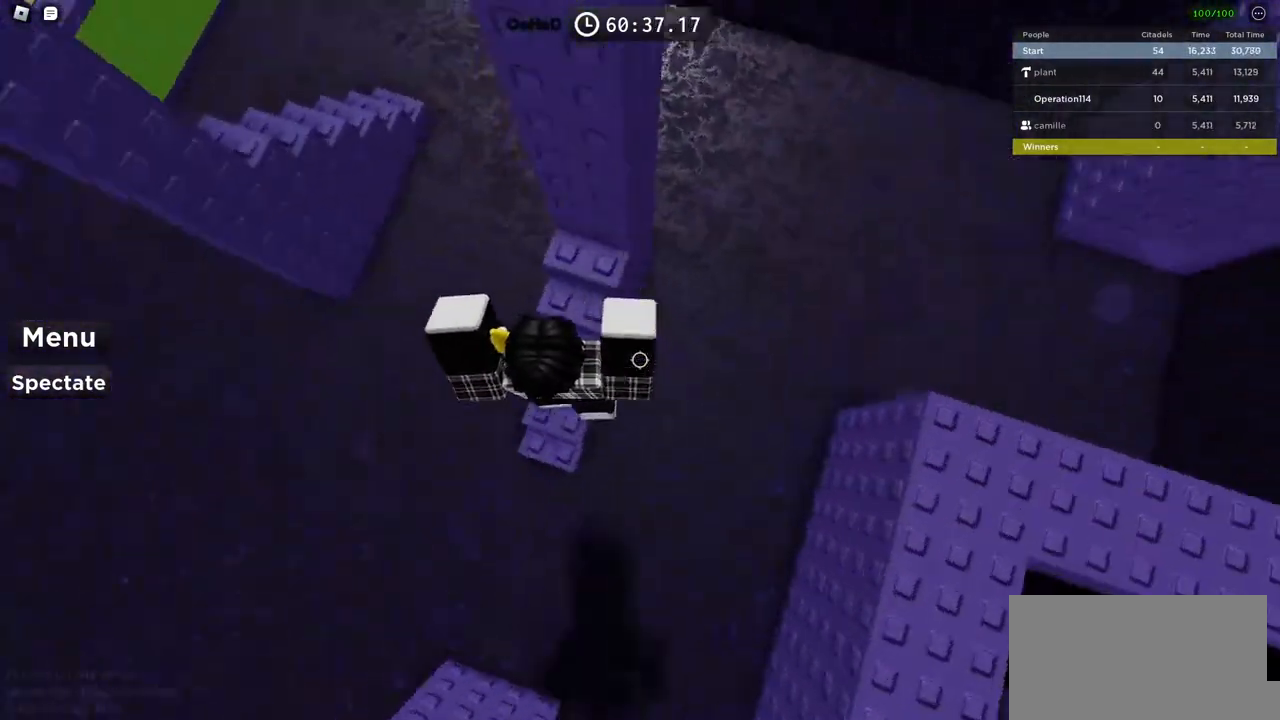
{"keys": ["shift"], "events": [[16, "w", "up"], [66, "space", "up"], [216, "w", "down"], [383, "w", "up"], [450, "shift", "down"]]}